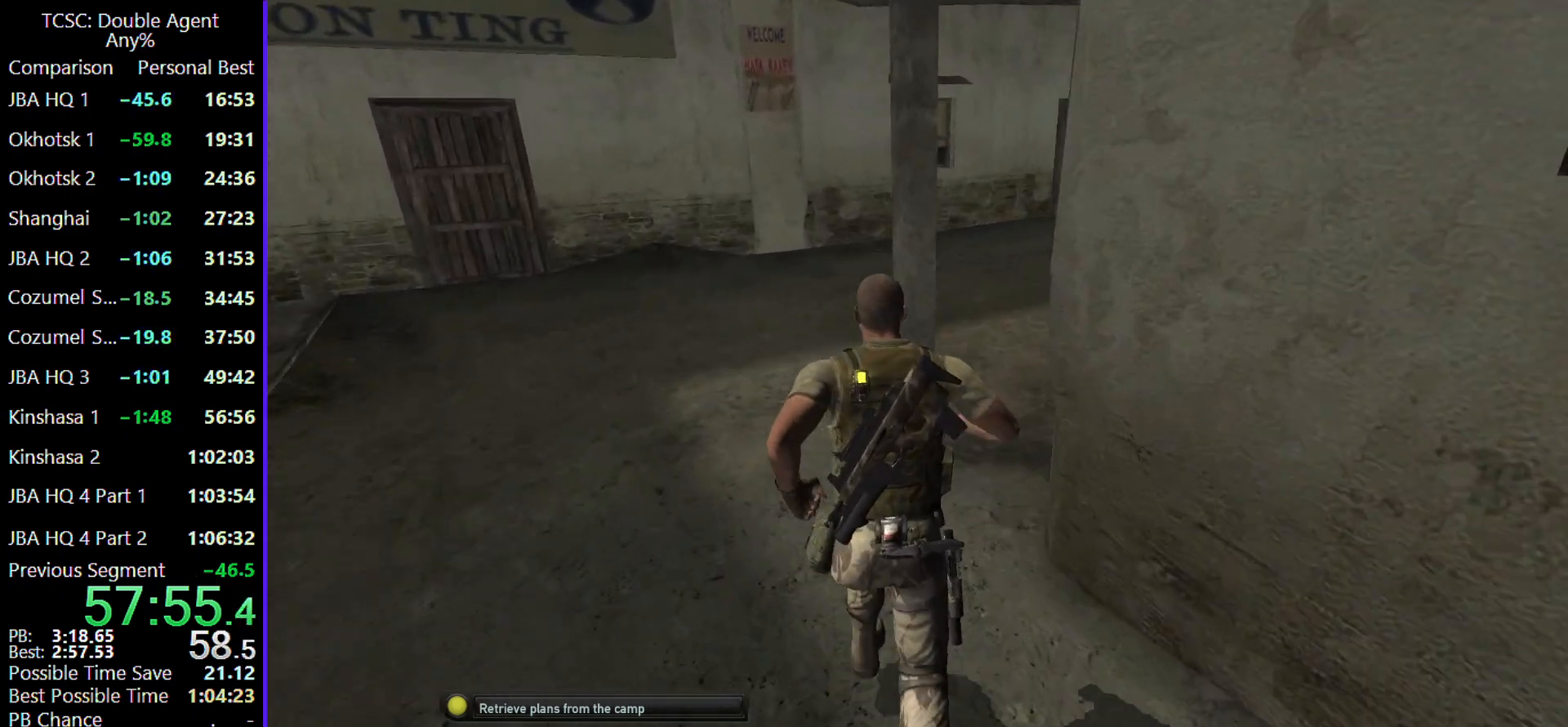
Gameplay with keyboard and mouse; each line is a JSON object with the keys and mouse buttons held at the frame after it. "events" lists presses ("down") and releases ("up") of "1", "2", "3", "4", "5", "a", "alt", "c", "caps_lock", "ctrl", "d", "e", "f", "g", "q", "r", "s", "shift", "space", "t", "tab", "v", "w", "x", "z" and "mouse_wheel" between this image and that frame as [ms after this image, input, new state], when the widget could be followed in between. "mouse_wheel" = the "wheel" button of the "mouse" list. No other keys are recorded. "wheel" means that the mouse wheel is clicked or scrolled. Not read: mouse_move.
{"keys": ["w"], "mouse": [], "events": []}
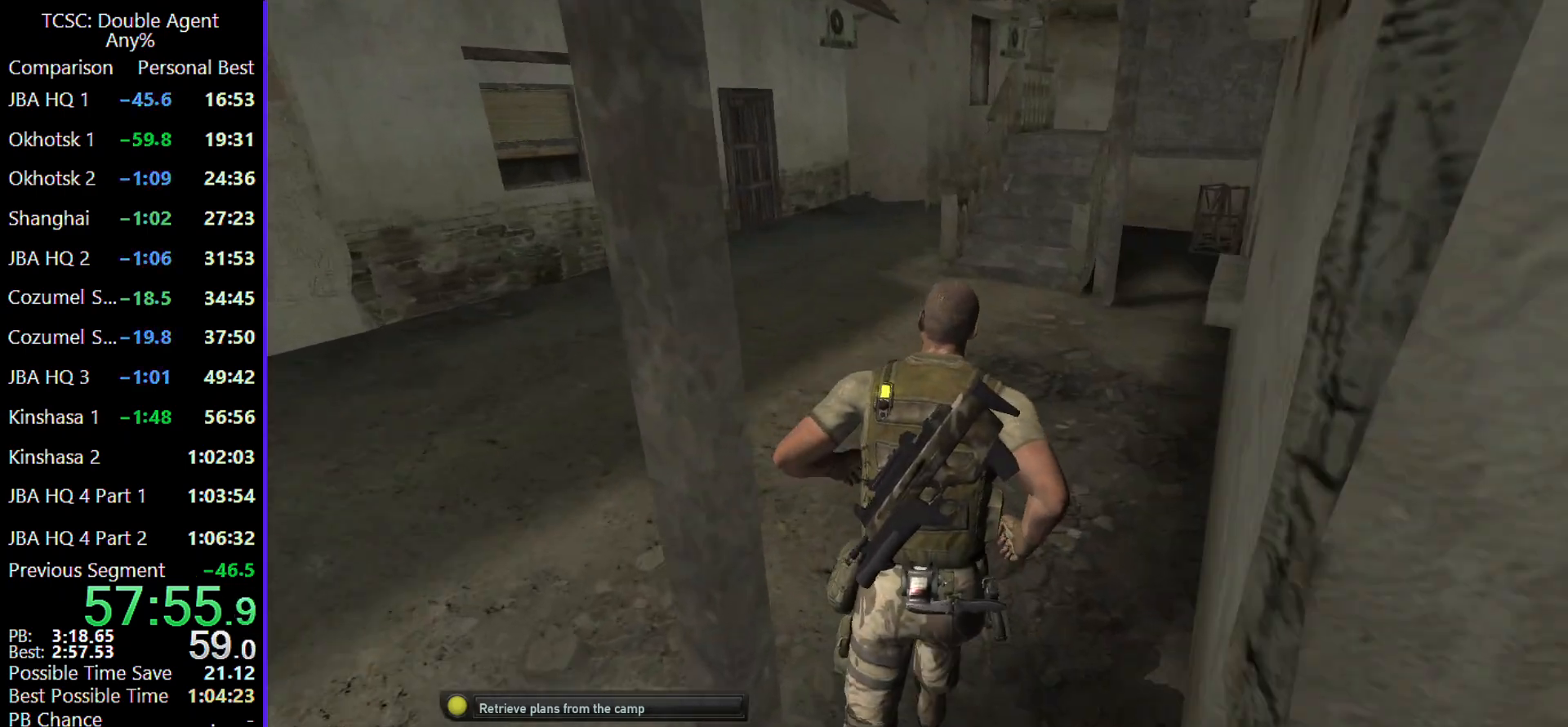
{"keys": ["w"], "mouse": [], "events": []}
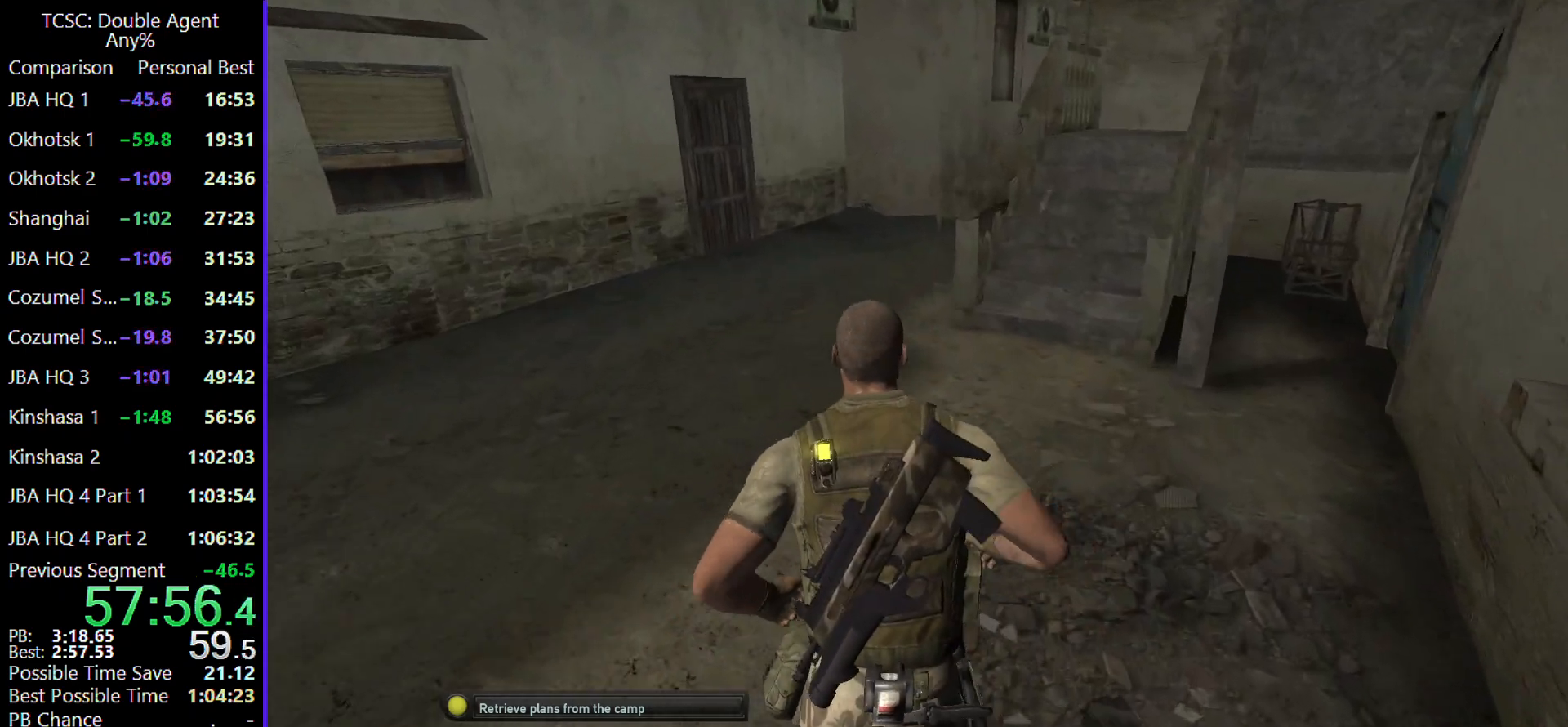
{"keys": ["w"], "mouse": [], "events": [[233, "a", "down"], [400, "a", "up"]]}
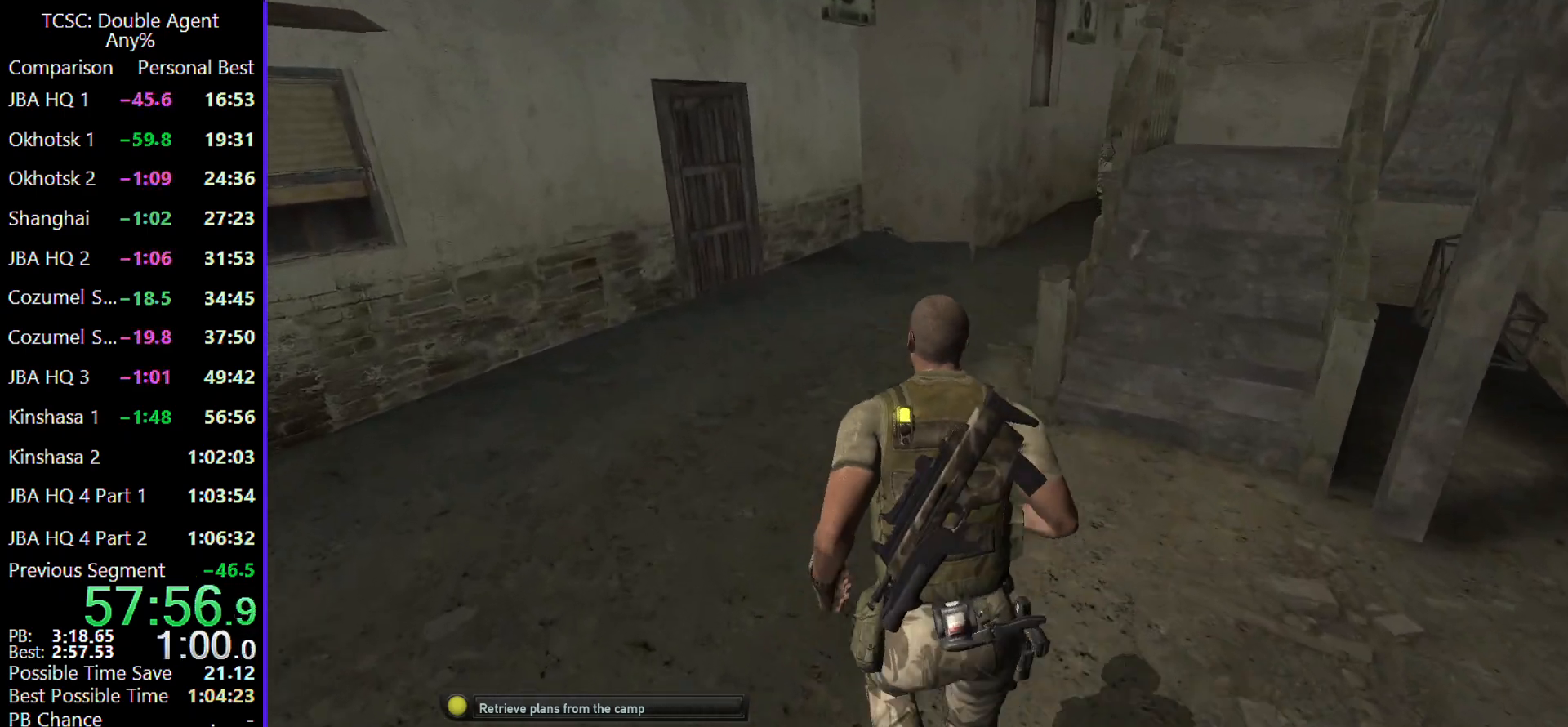
{"keys": ["w"], "mouse": [], "events": []}
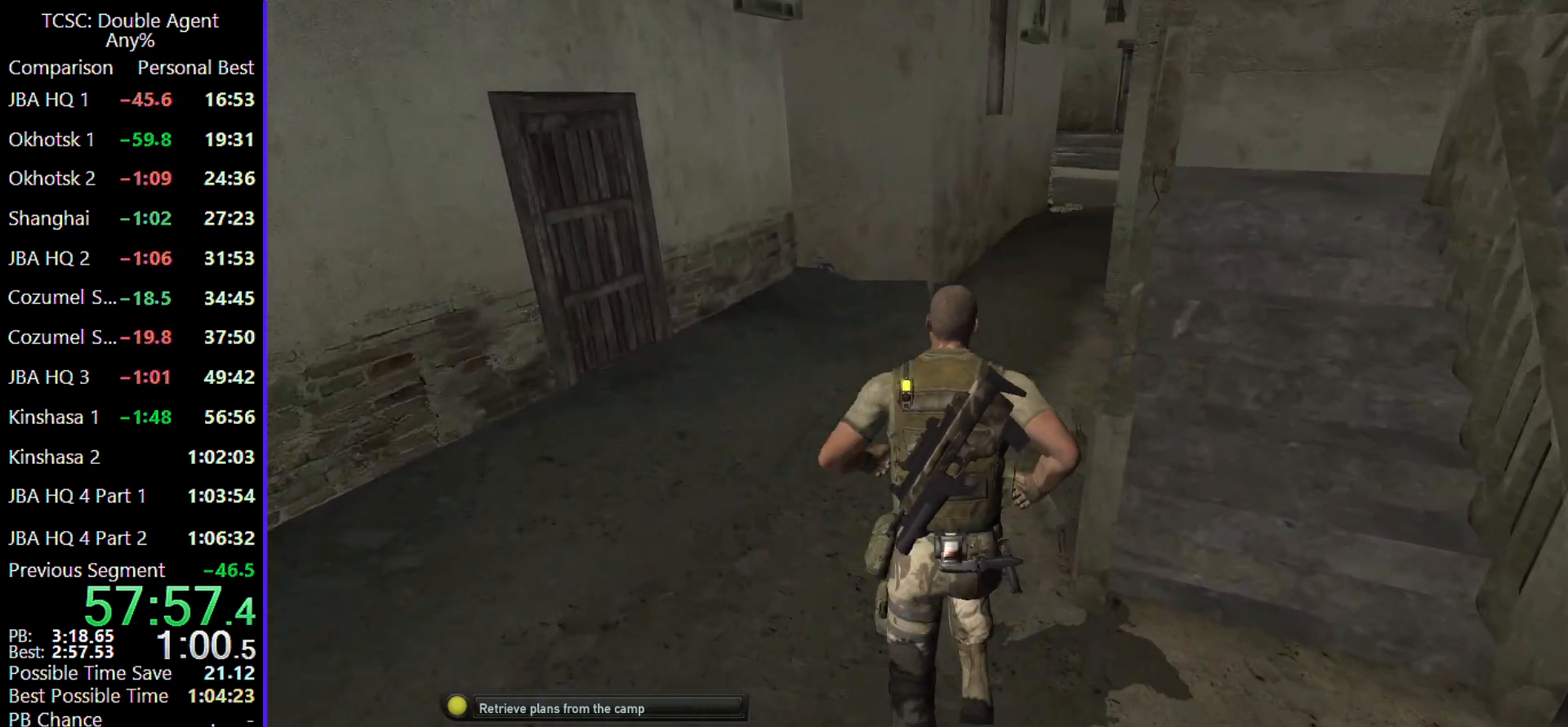
{"keys": ["w"], "mouse": [], "events": []}
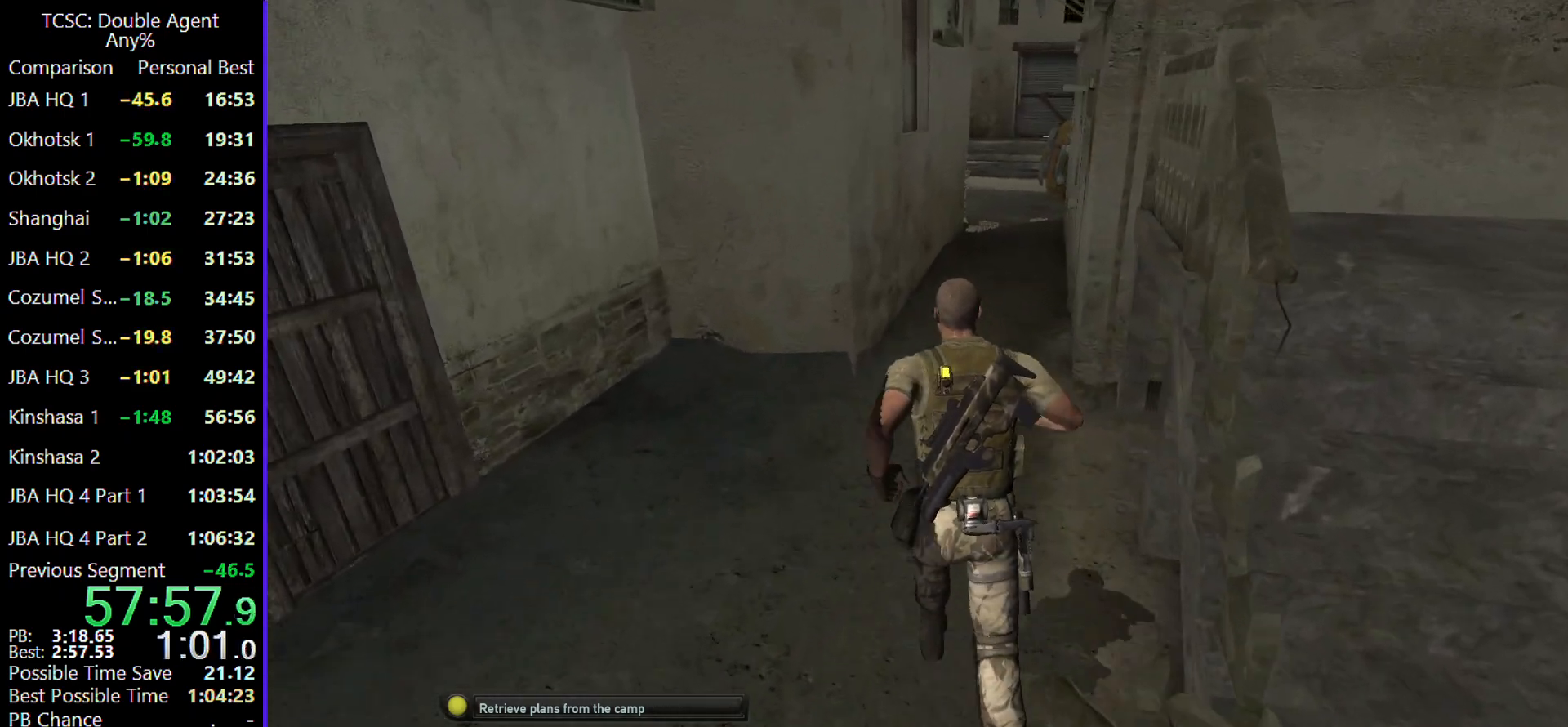
{"keys": ["d", "w"], "mouse": [], "events": [[433, "d", "down"]]}
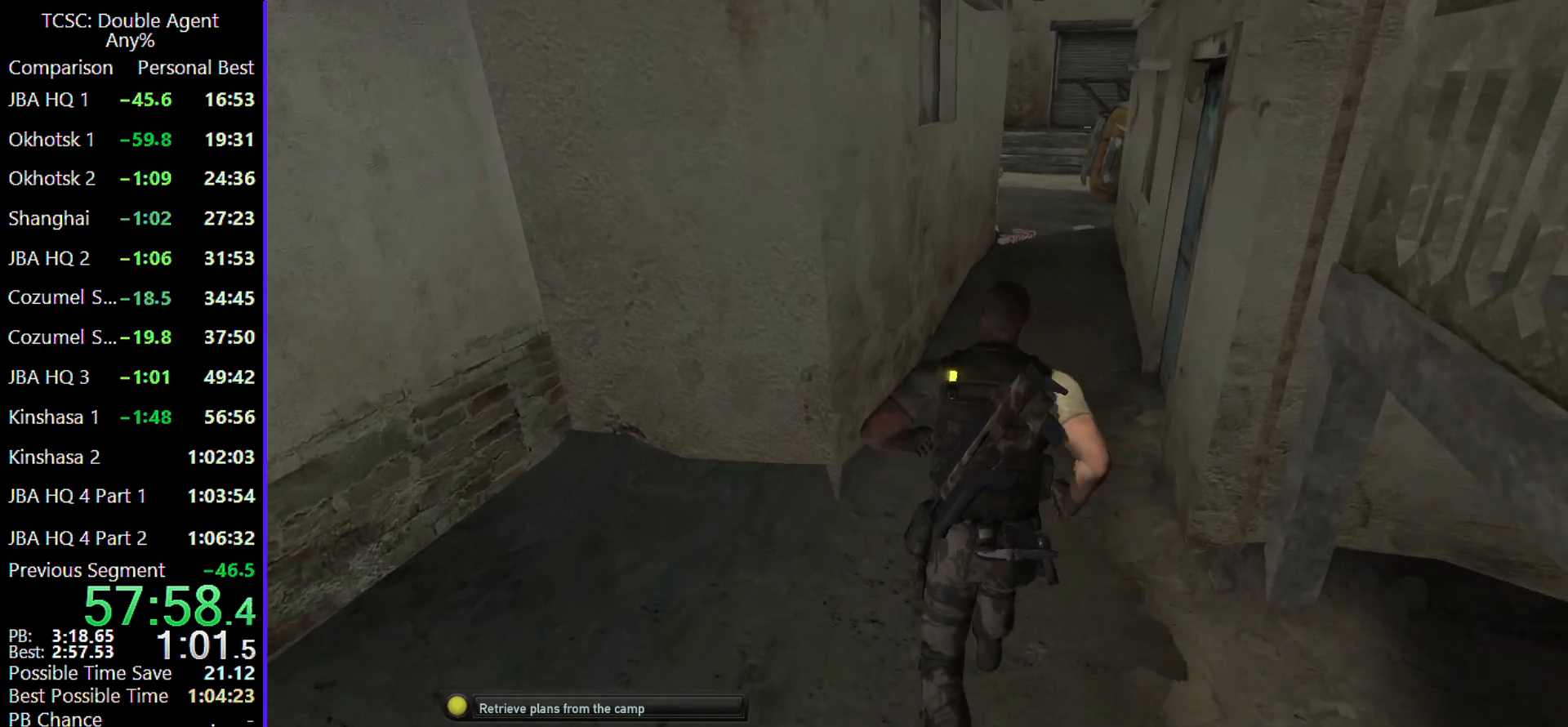
{"keys": ["d", "w"], "mouse": [], "events": []}
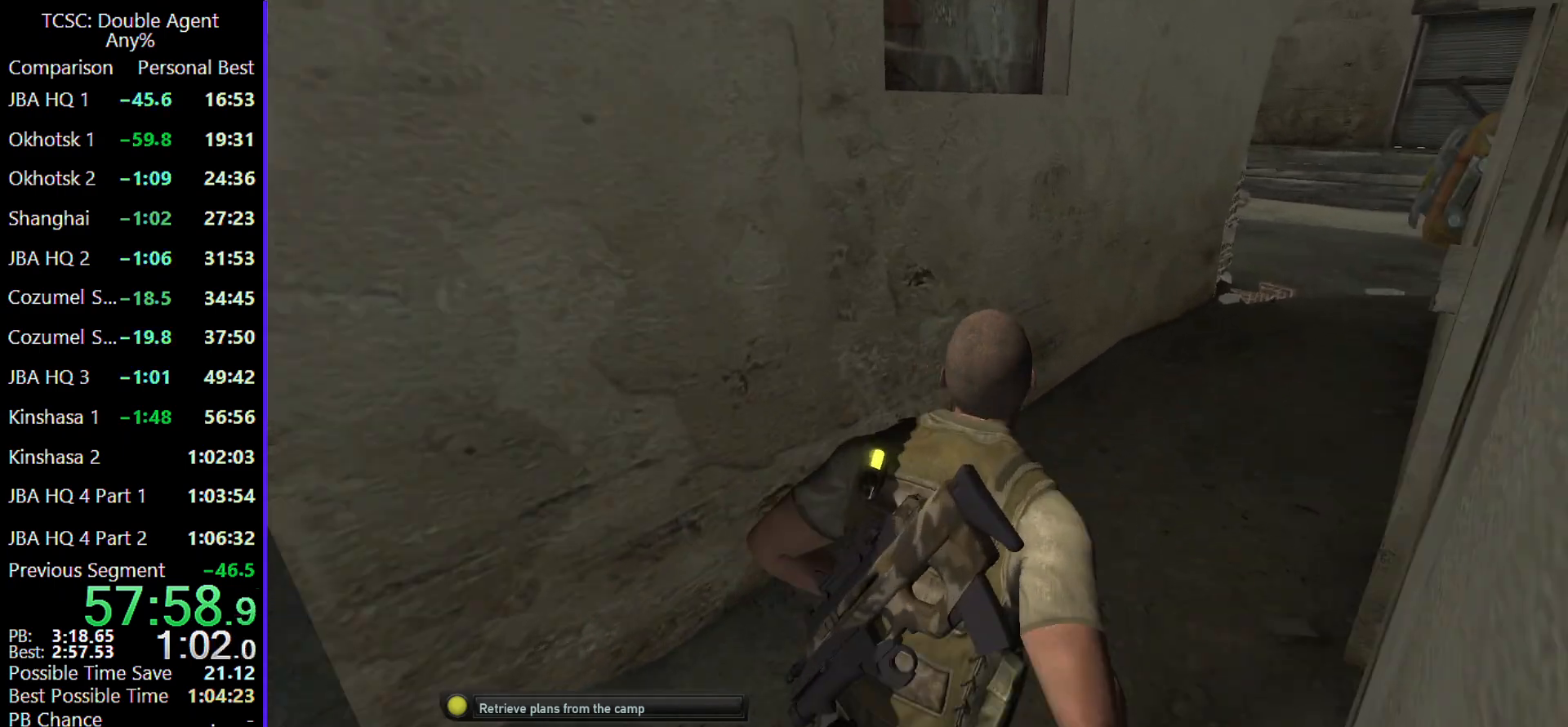
{"keys": ["d", "w"], "mouse": [], "events": []}
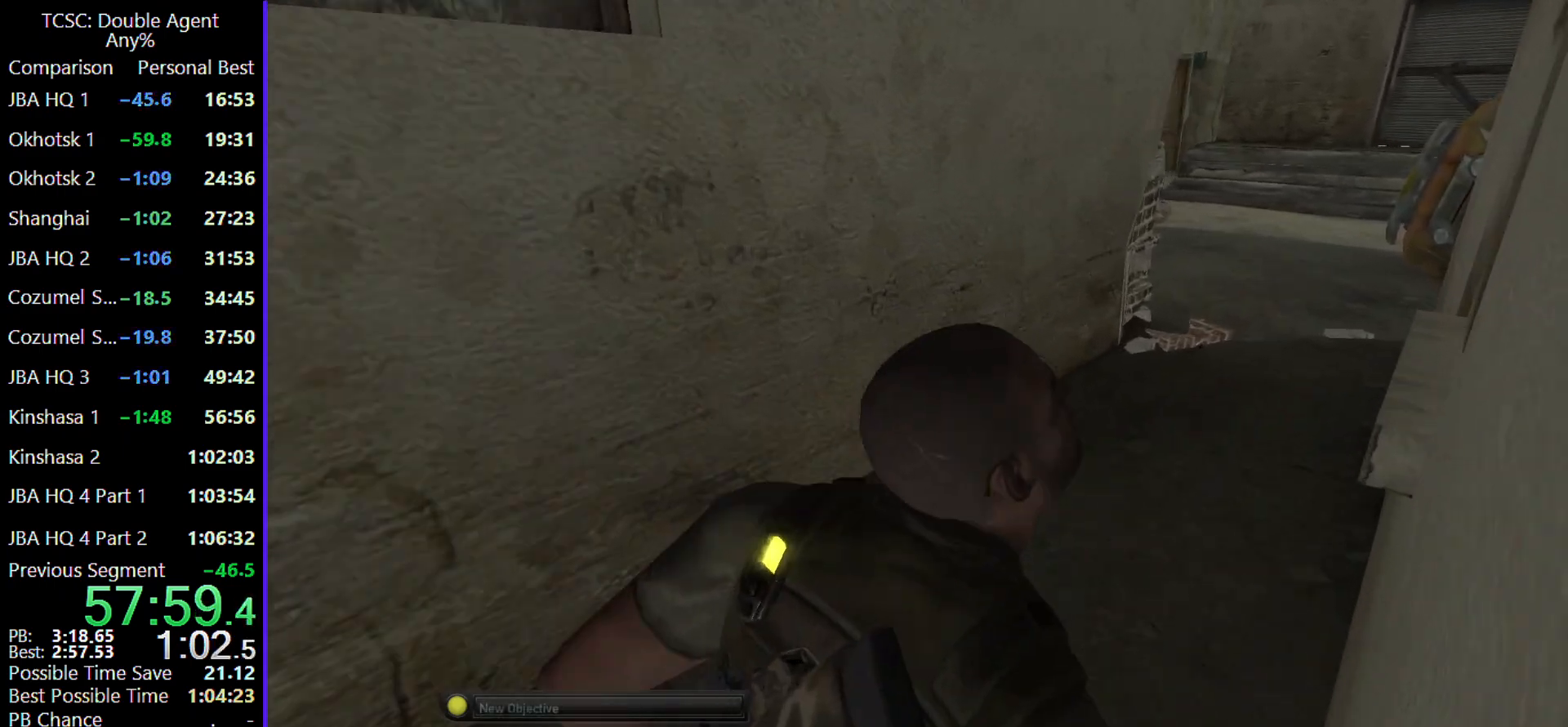
{"keys": ["d", "w"], "mouse": [], "events": []}
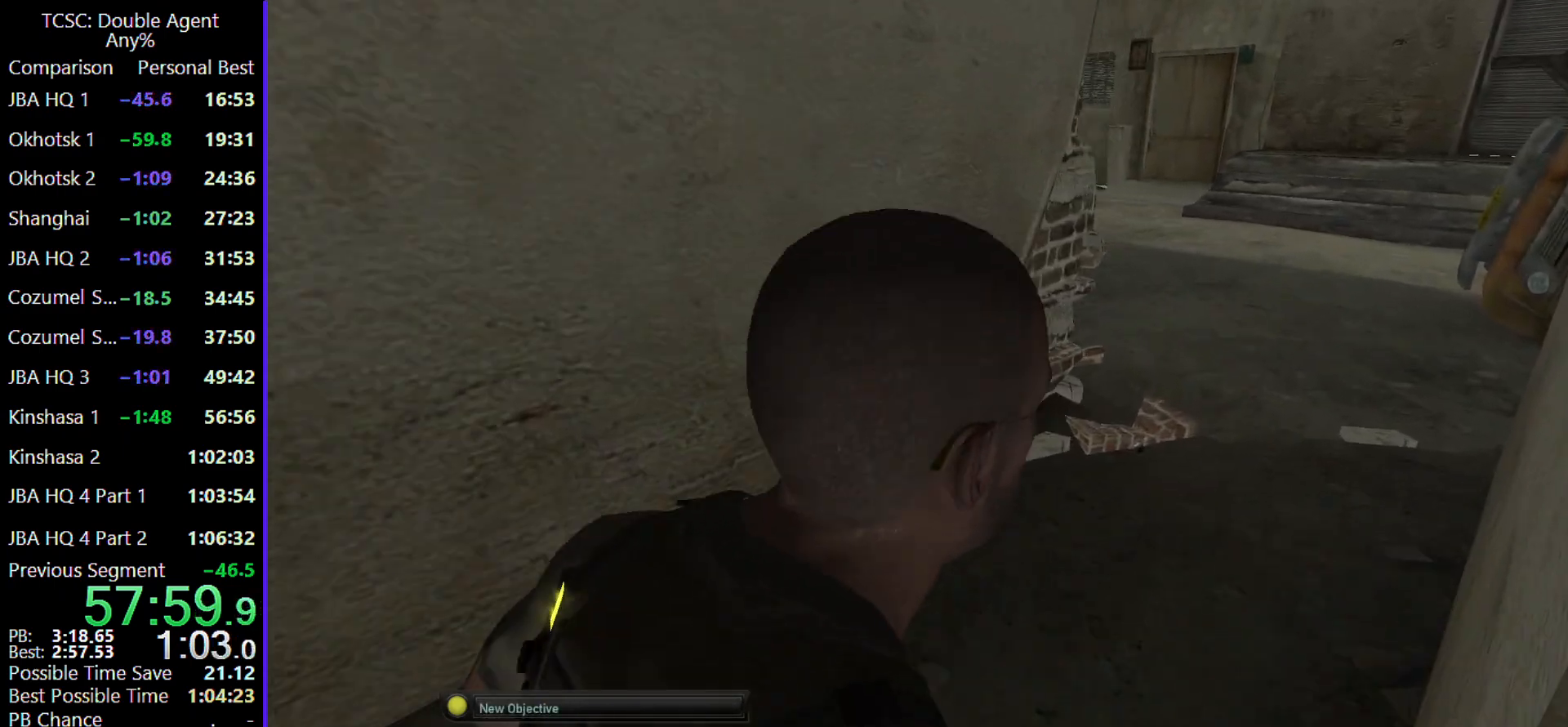
{"keys": ["d", "w"], "mouse": [], "events": []}
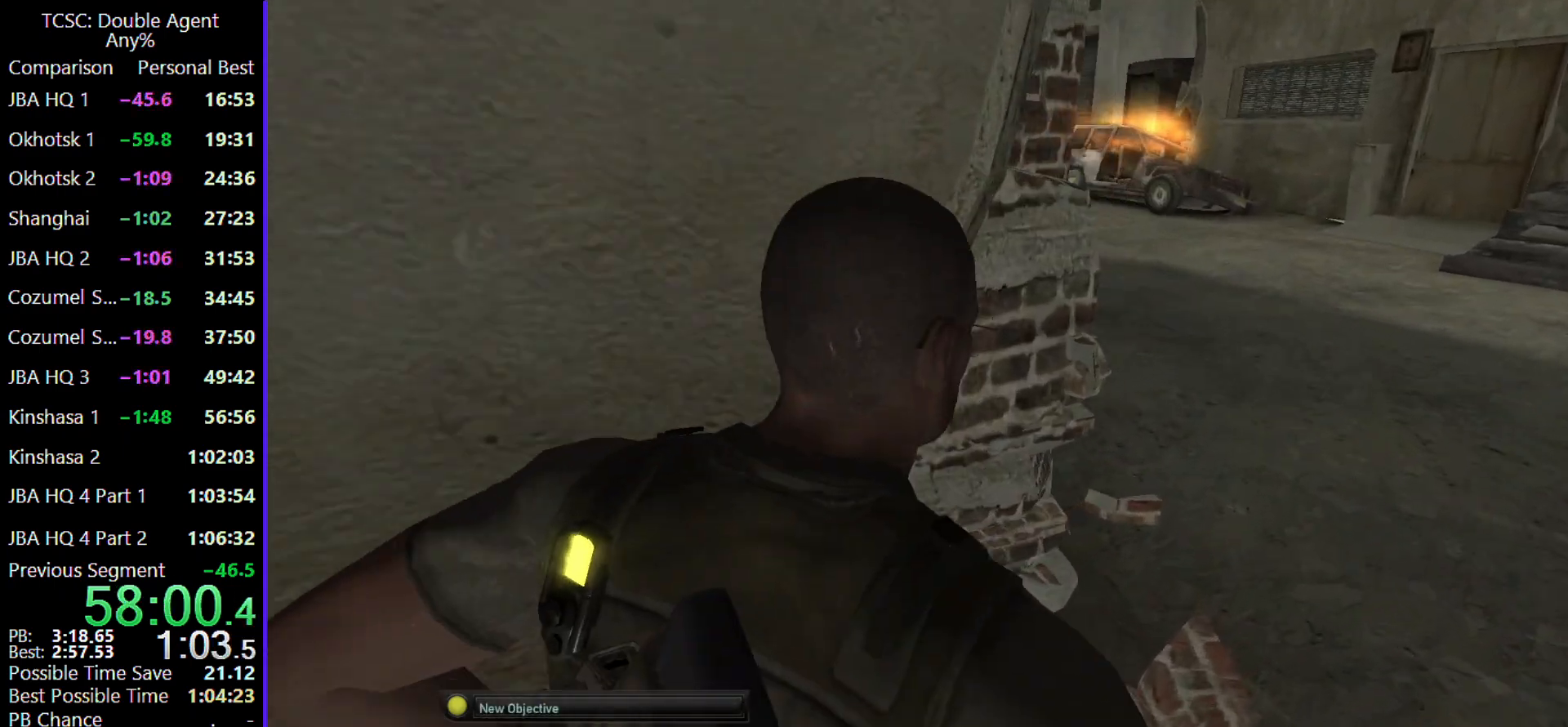
{"keys": ["d", "w"], "mouse": [], "events": []}
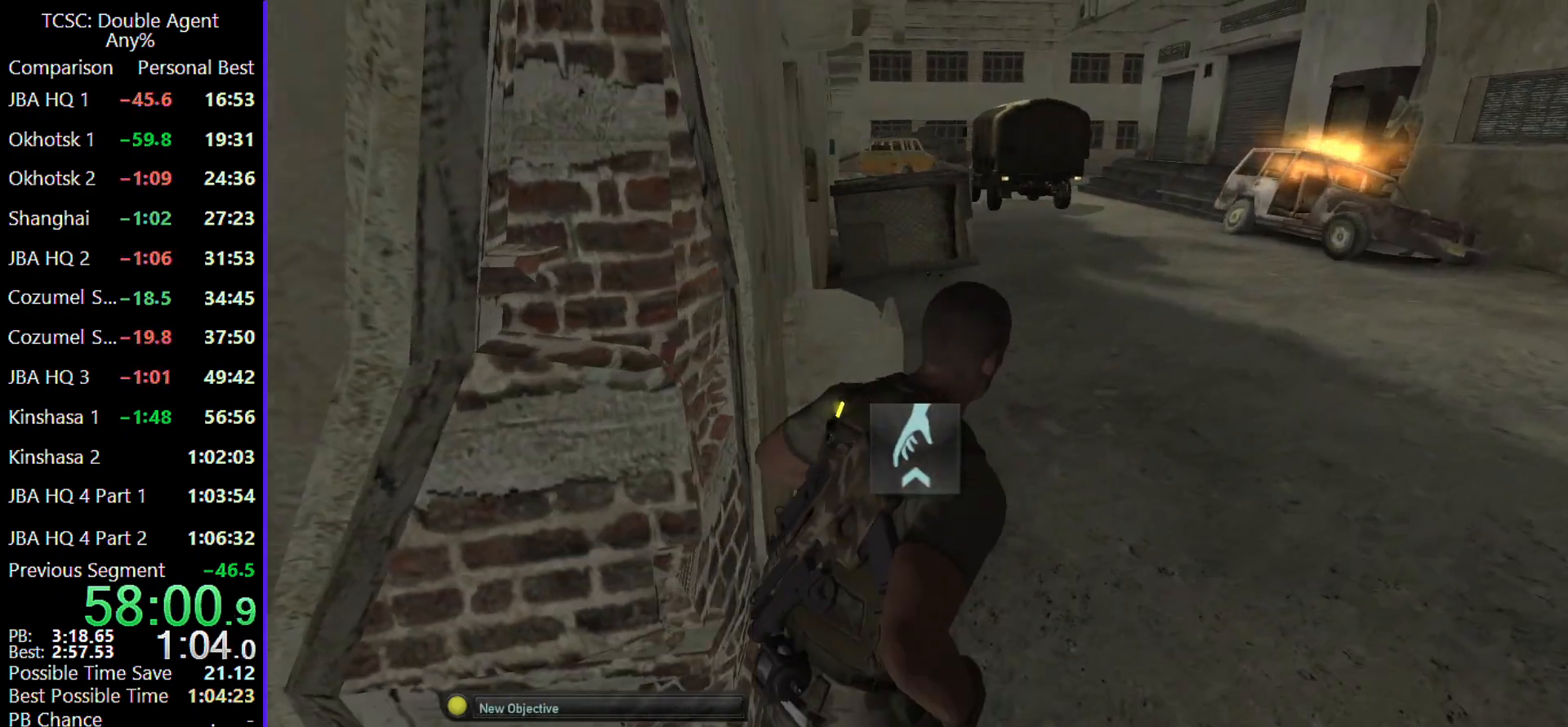
{"keys": ["d", "w"], "mouse": [], "events": []}
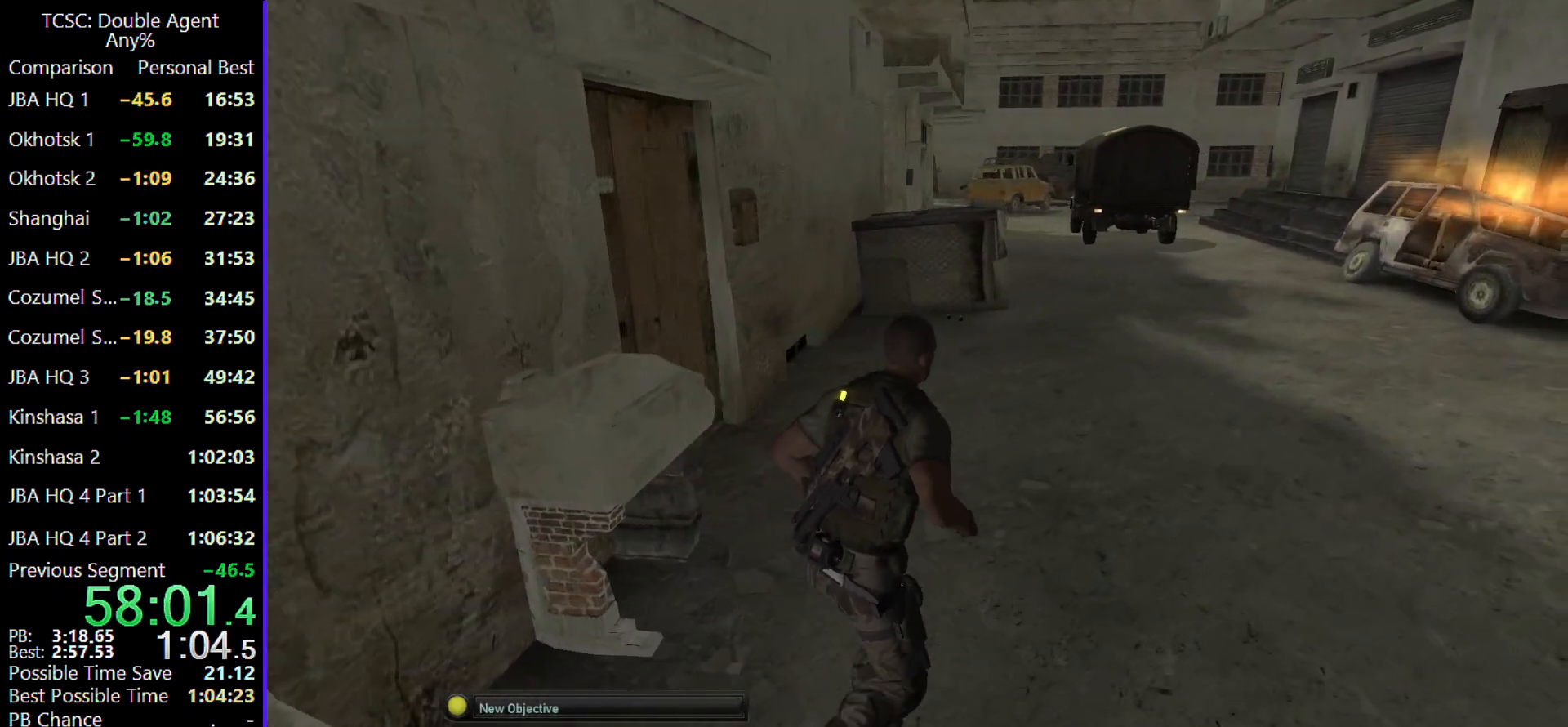
{"keys": ["w"], "mouse": [], "events": [[167, "d", "up"]]}
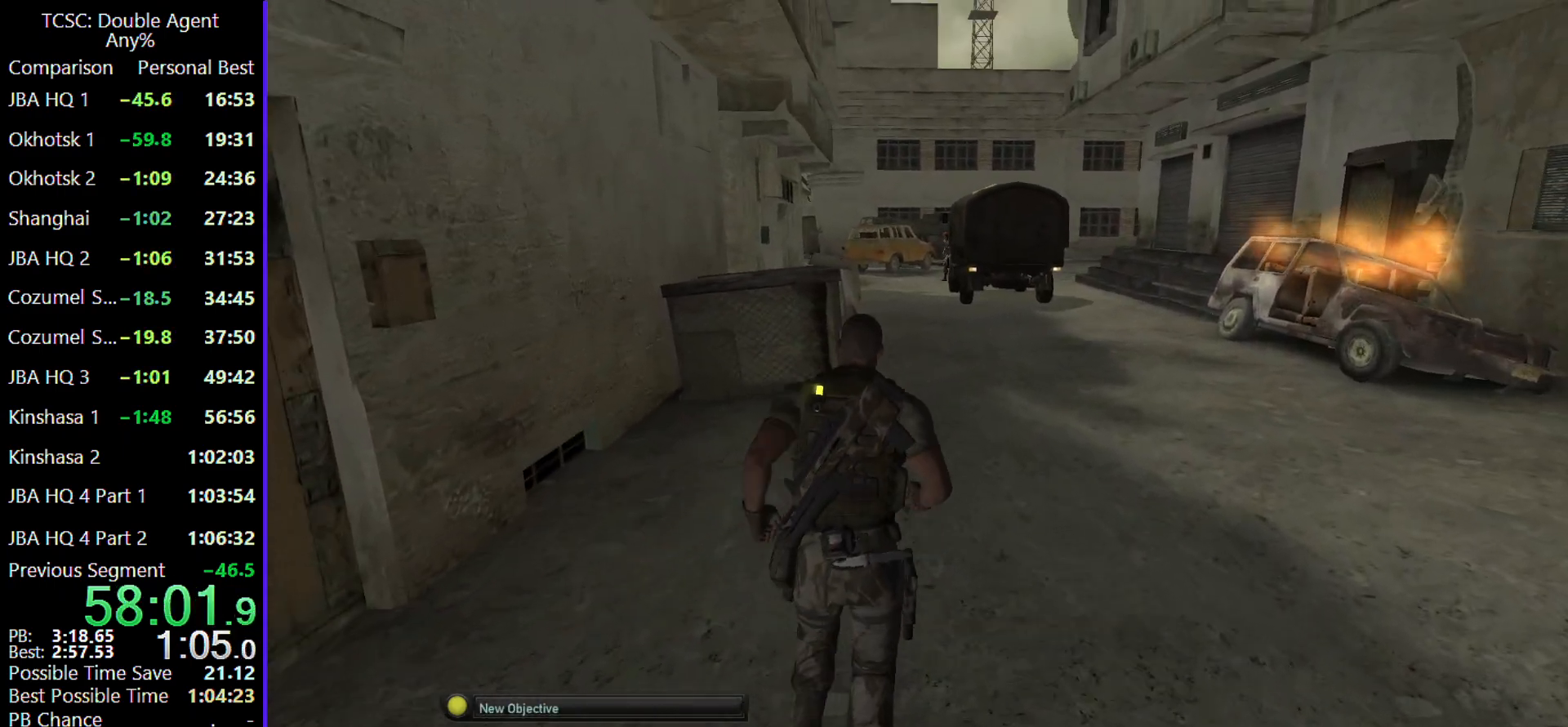
{"keys": ["w"], "mouse": [], "events": []}
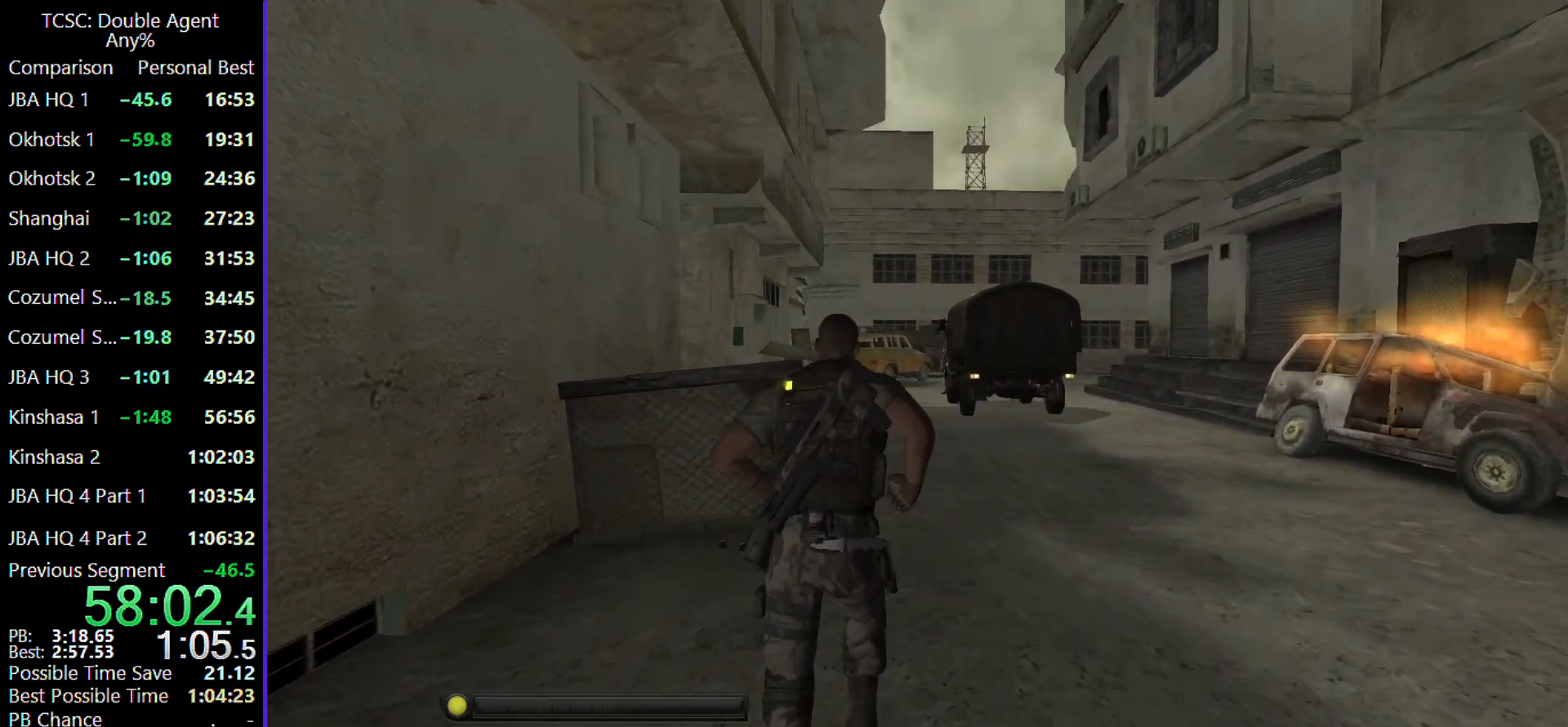
{"keys": ["w"], "mouse": [], "events": []}
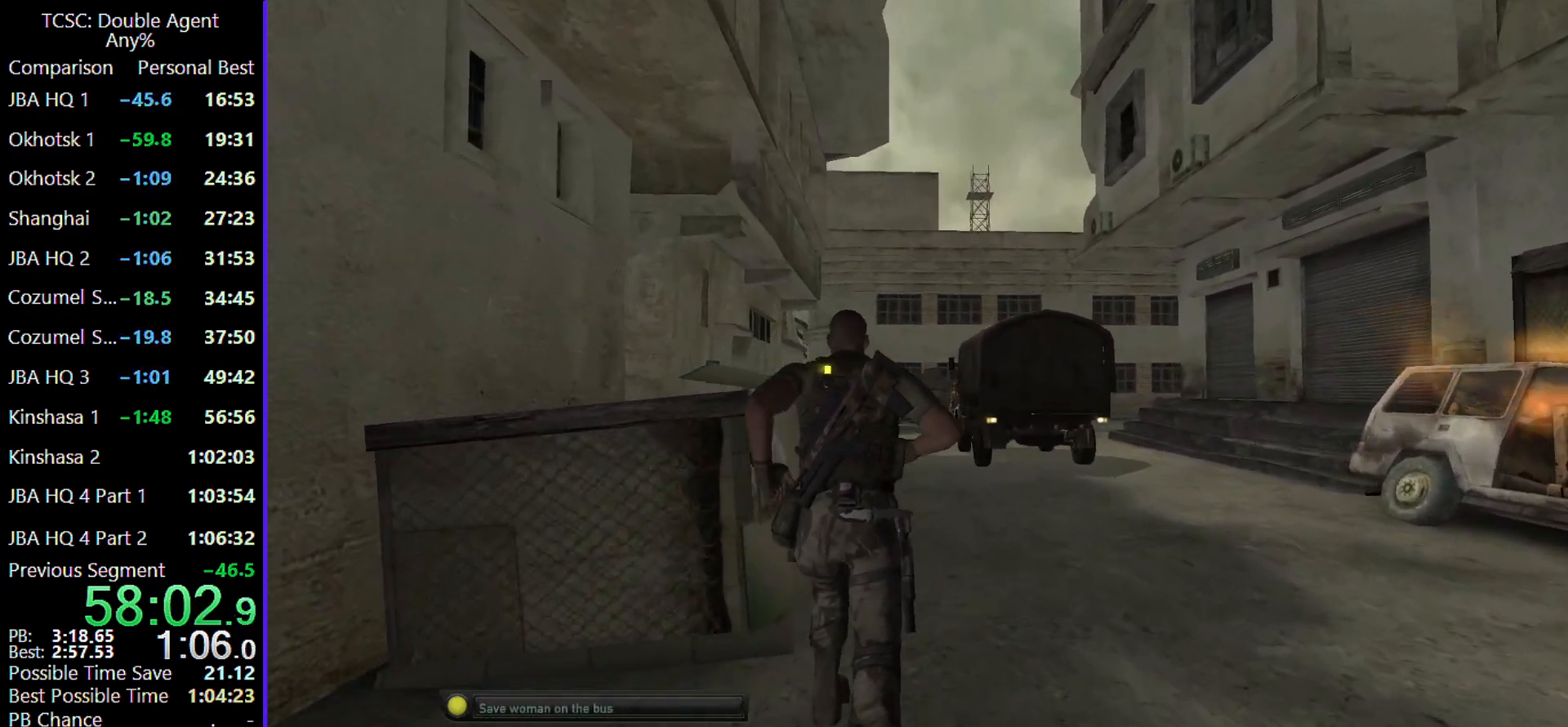
{"keys": [], "mouse": [], "events": [[267, "e", "down"], [333, "w", "up"], [400, "e", "up"]]}
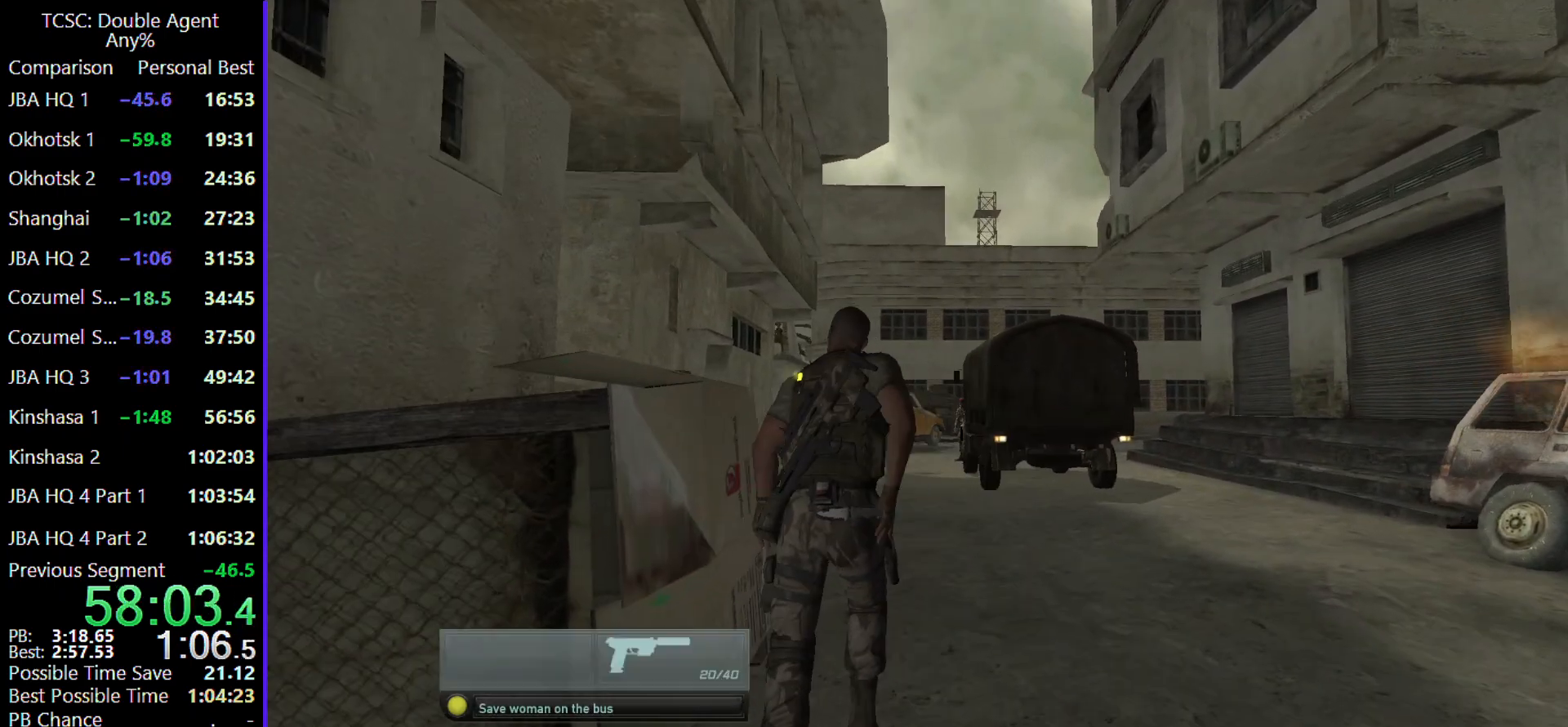
{"keys": [], "mouse": [], "events": []}
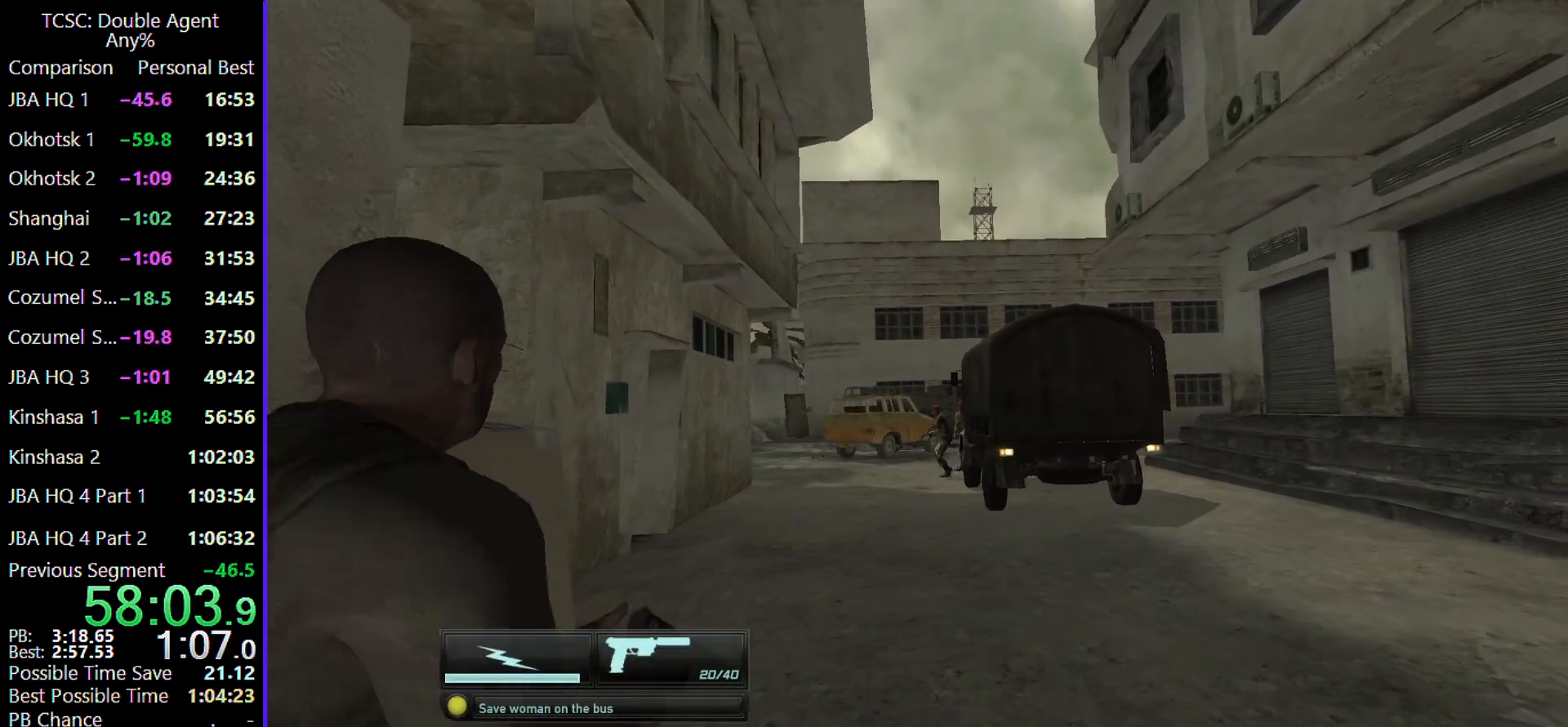
{"keys": ["w"], "mouse": [], "events": [[267, "d", "down"], [267, "w", "down"], [433, "d", "up"]]}
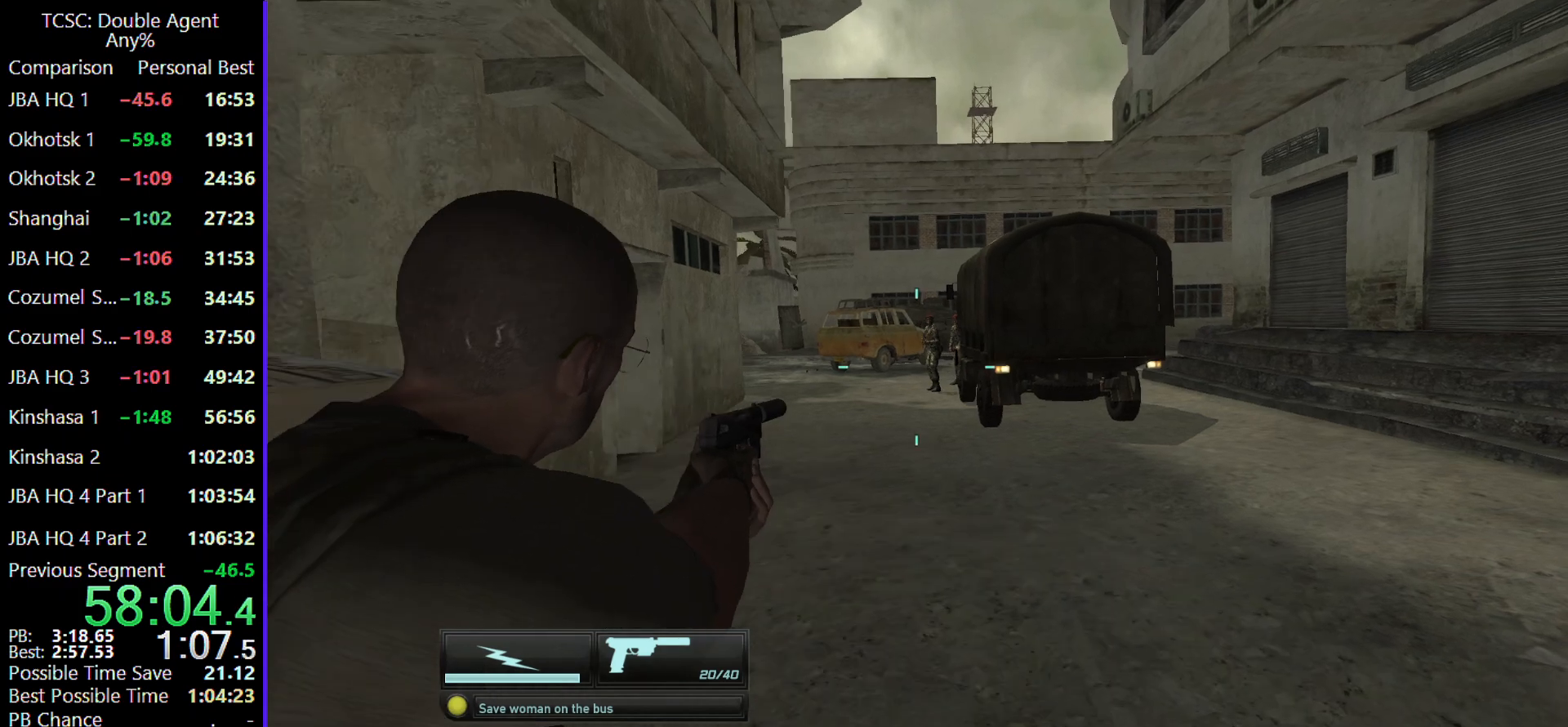
{"keys": ["w"], "mouse": [], "events": [[233, "e", "down"], [333, "a", "down"], [367, "e", "up"], [467, "a", "up"]]}
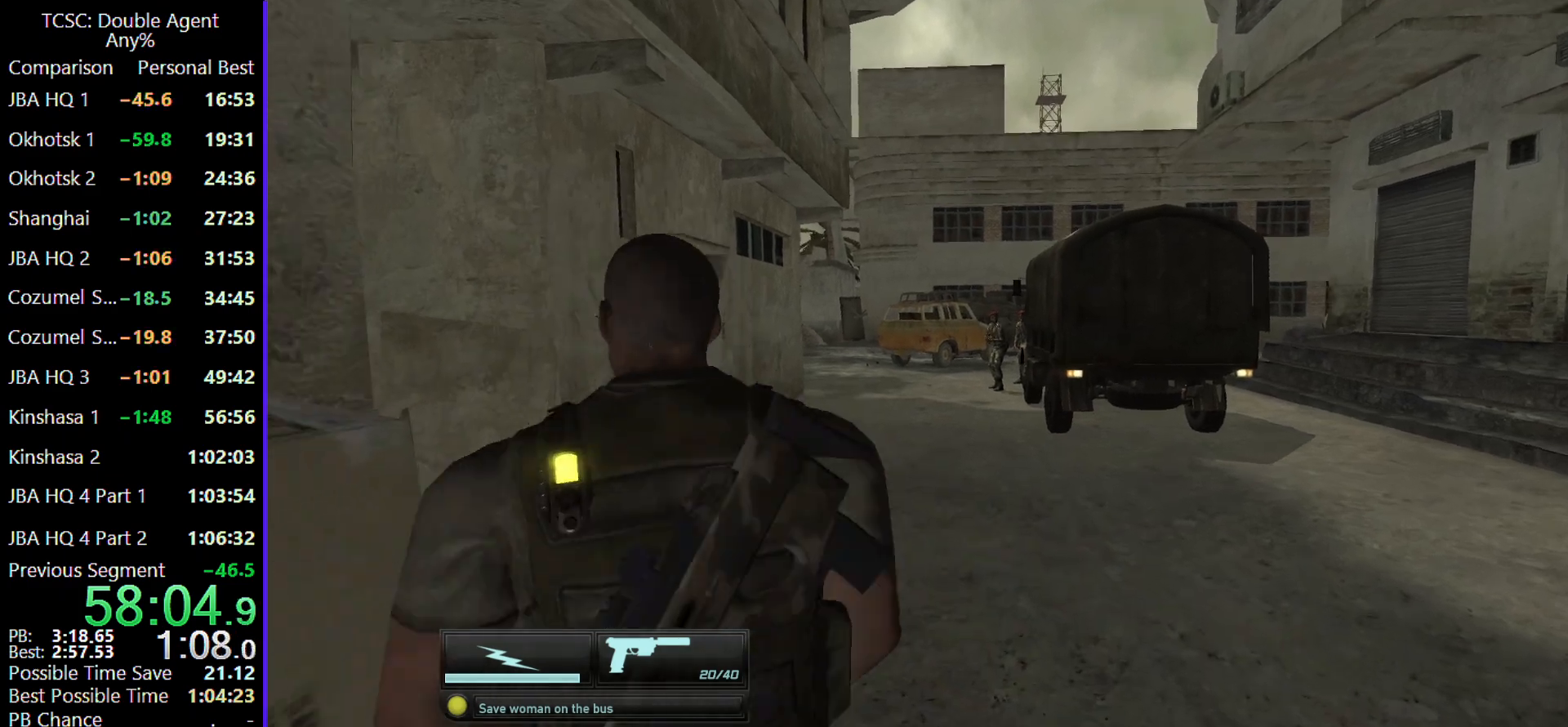
{"keys": ["a", "w"], "mouse": [], "events": [[233, "a", "down"]]}
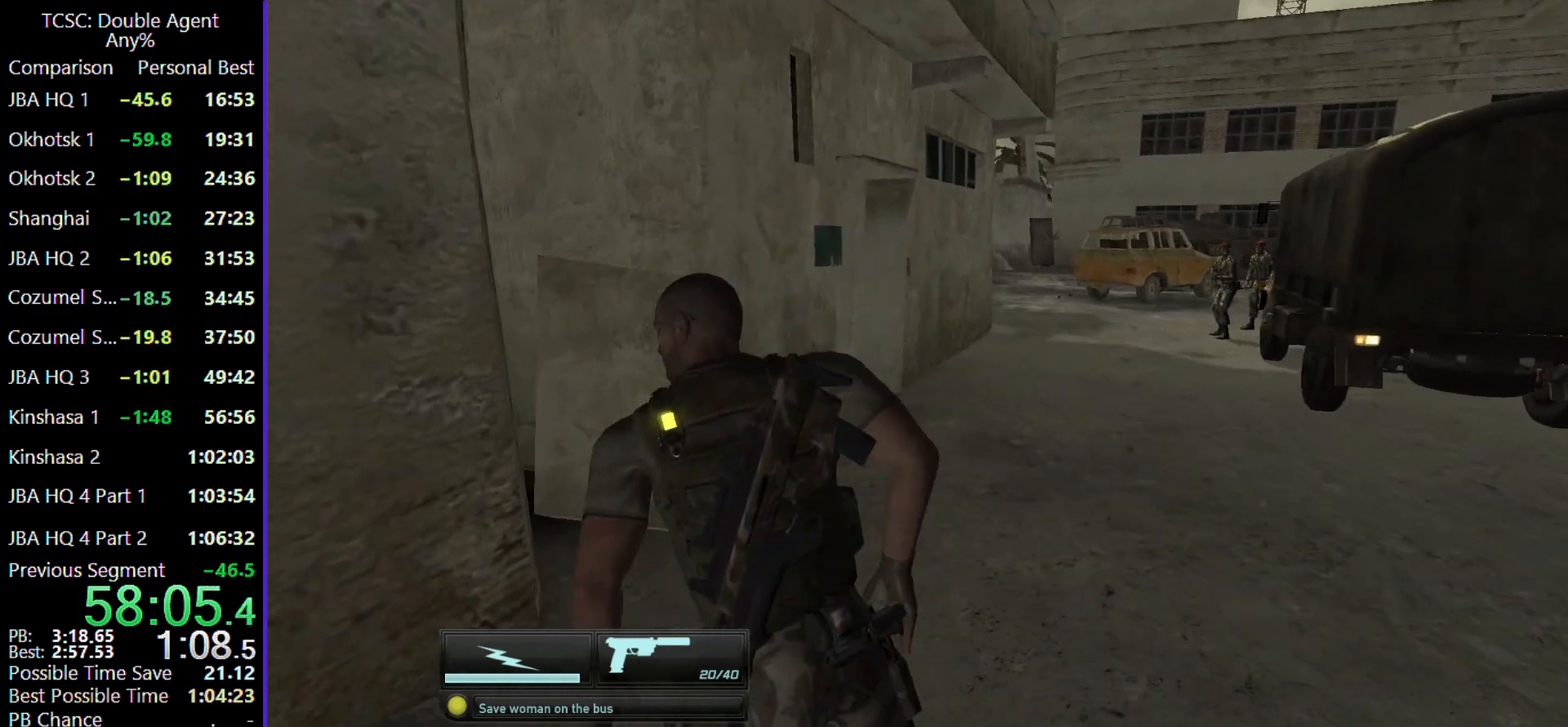
{"keys": ["w"], "mouse": [], "events": [[300, "a", "up"]]}
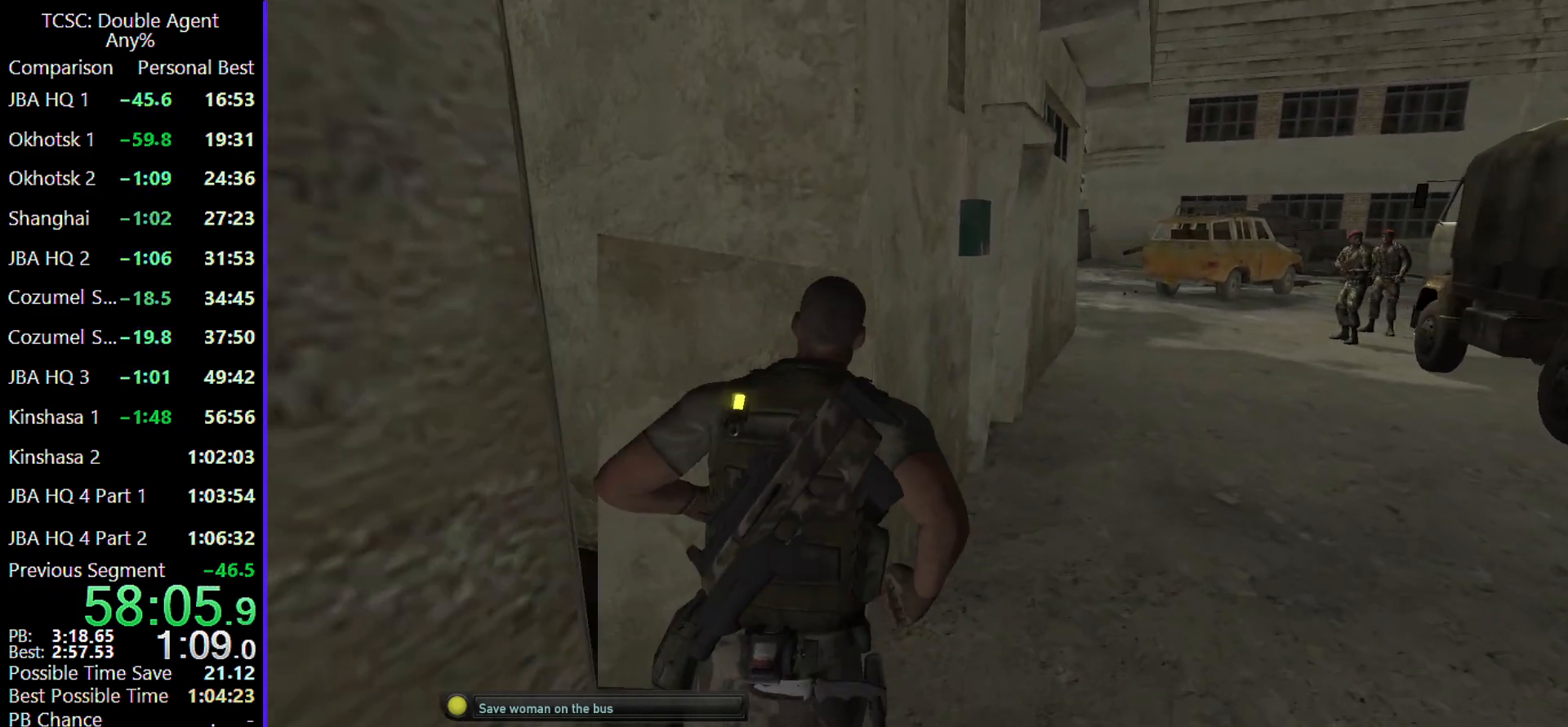
{"keys": ["a", "w"], "mouse": [], "events": [[167, "a", "down"]]}
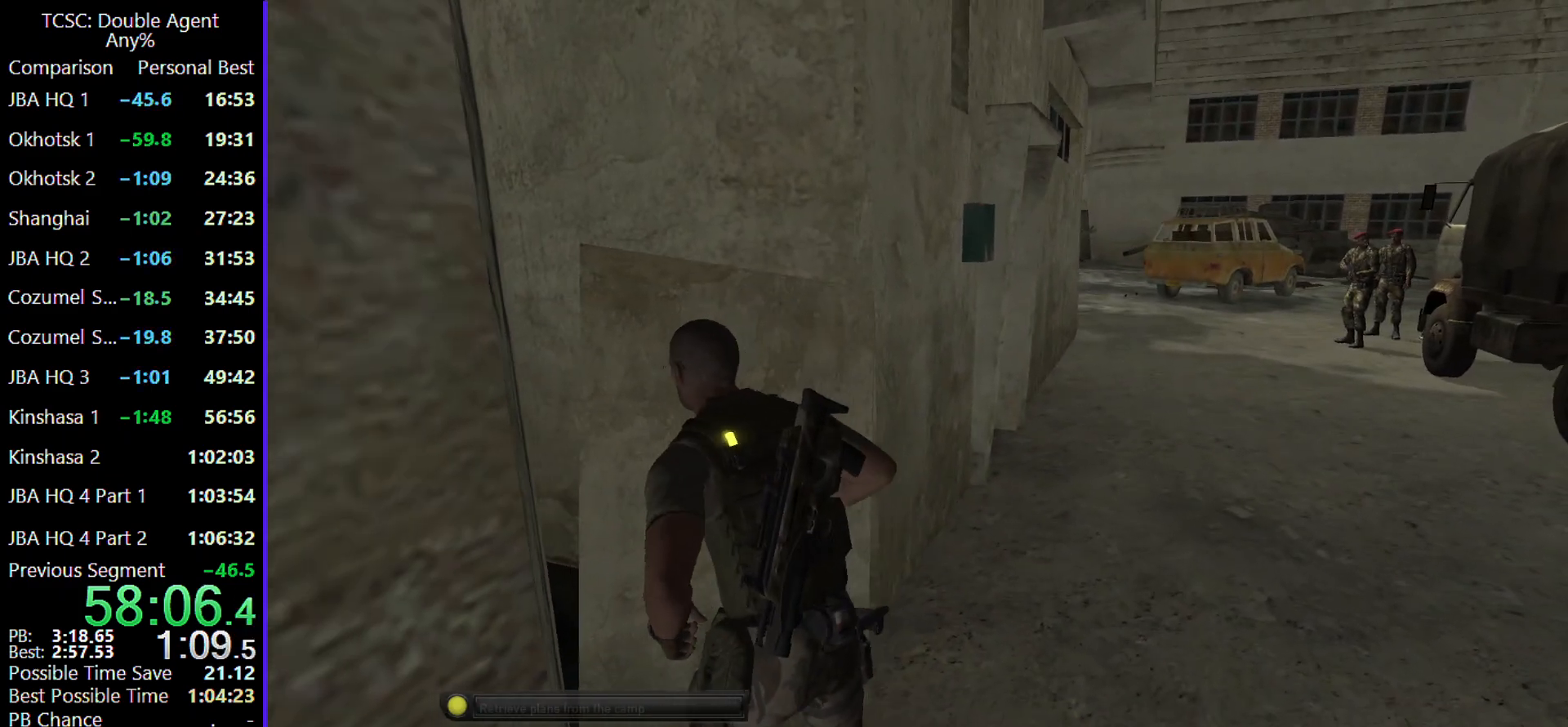
{"keys": ["a", "e"], "mouse": [], "events": [[33, "w", "up"], [433, "e", "down"]]}
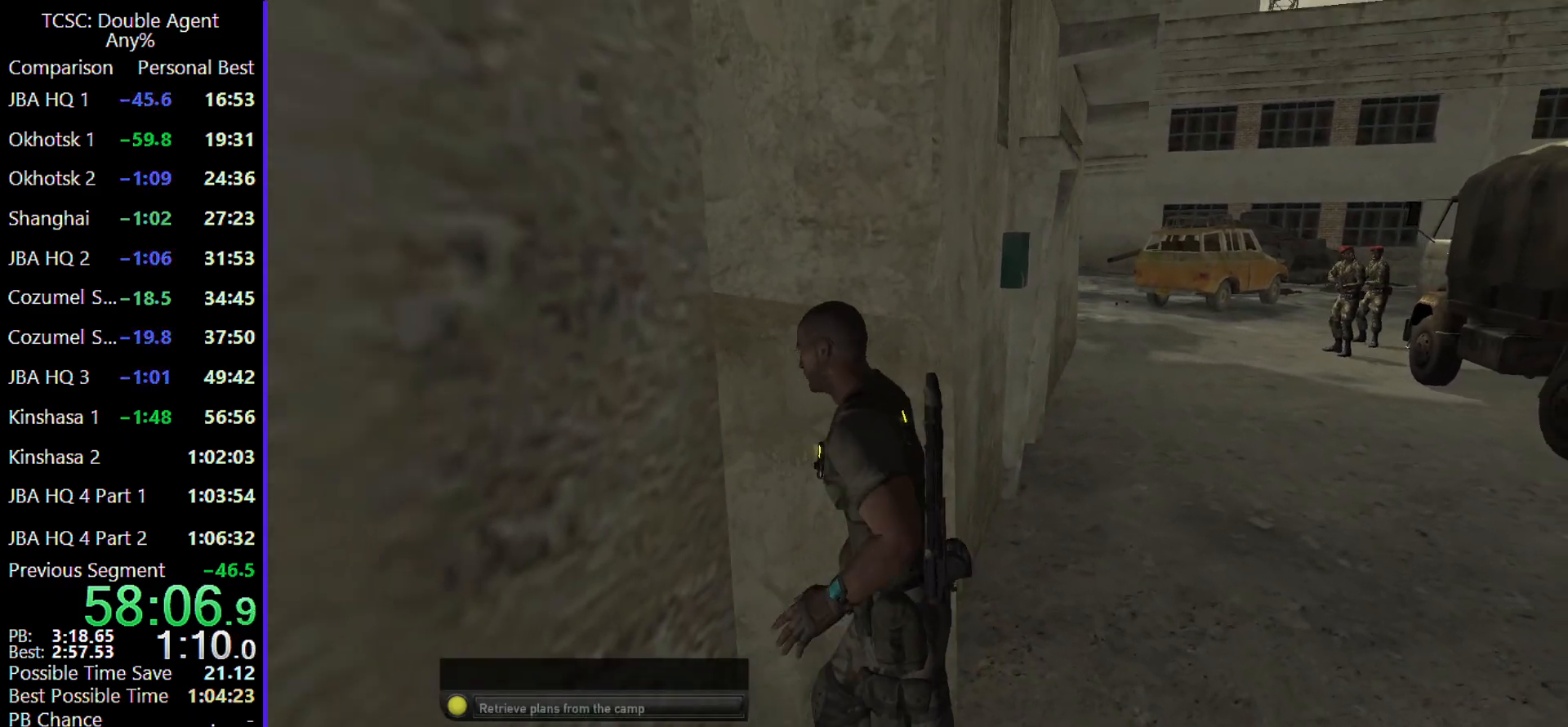
{"keys": ["d"], "mouse": [], "events": [[33, "a", "up"], [33, "e", "up"], [67, "w", "down"], [100, "d", "down"], [400, "w", "up"]]}
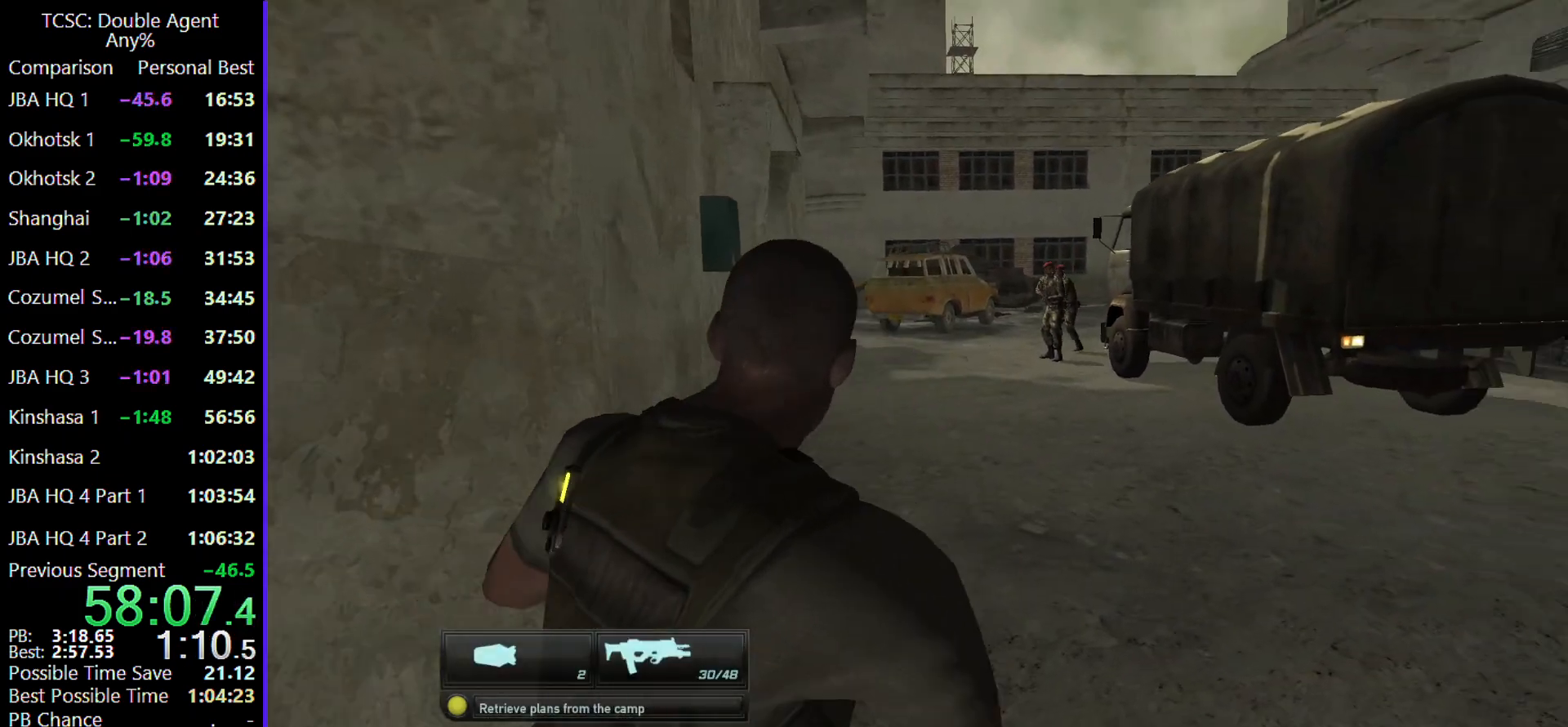
{"keys": ["w"], "mouse": [], "events": [[167, "w", "down"], [467, "d", "up"]]}
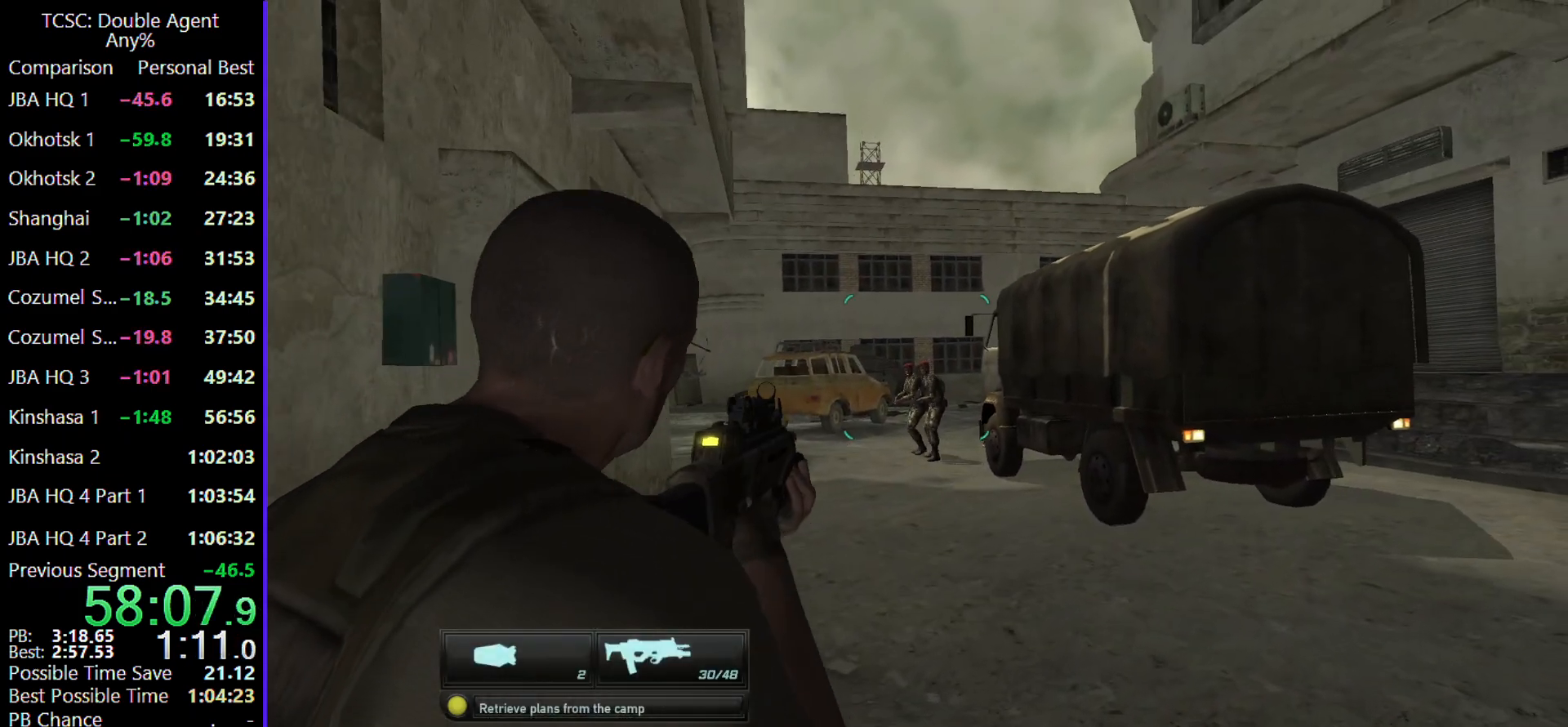
{"keys": [], "mouse": [], "events": [[67, "w", "up"]]}
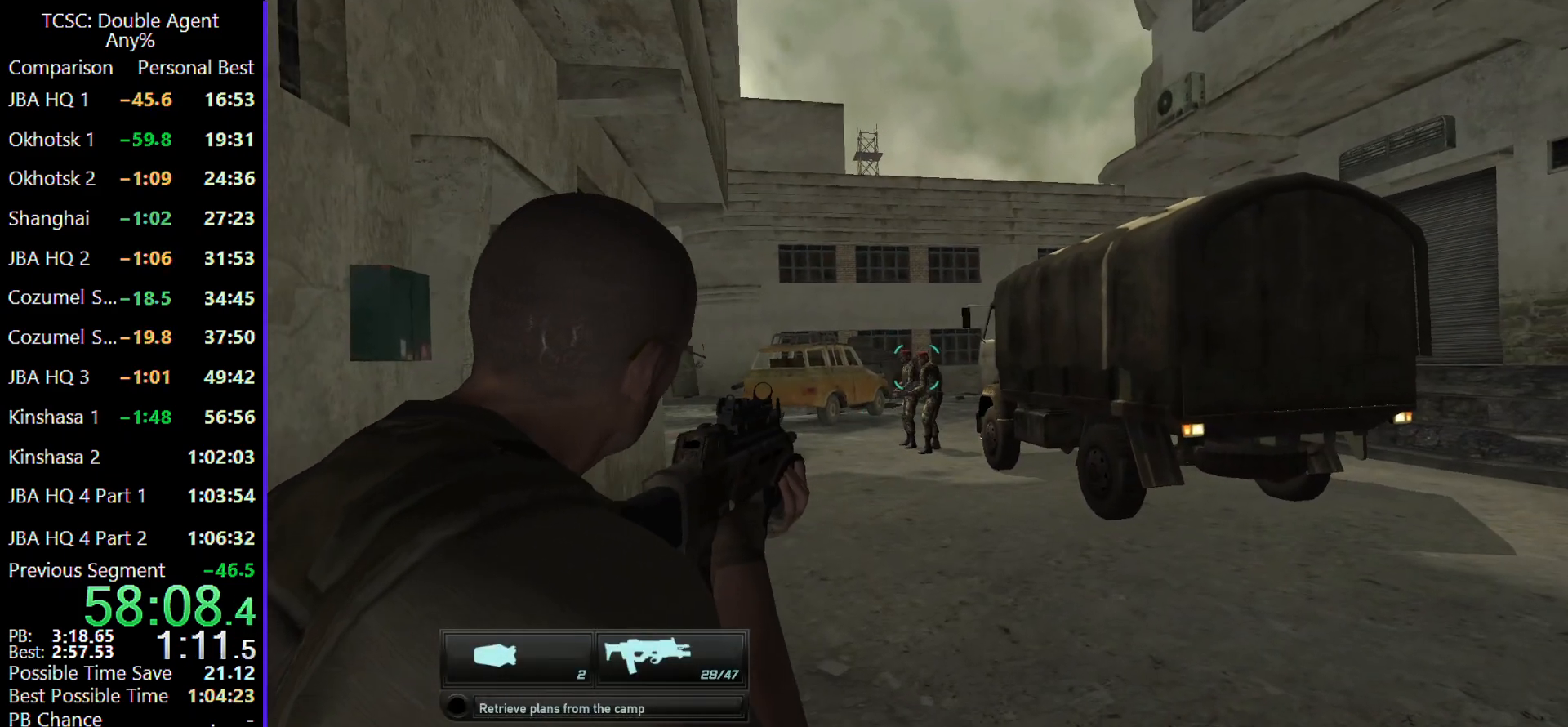
{"keys": [], "mouse": [], "events": []}
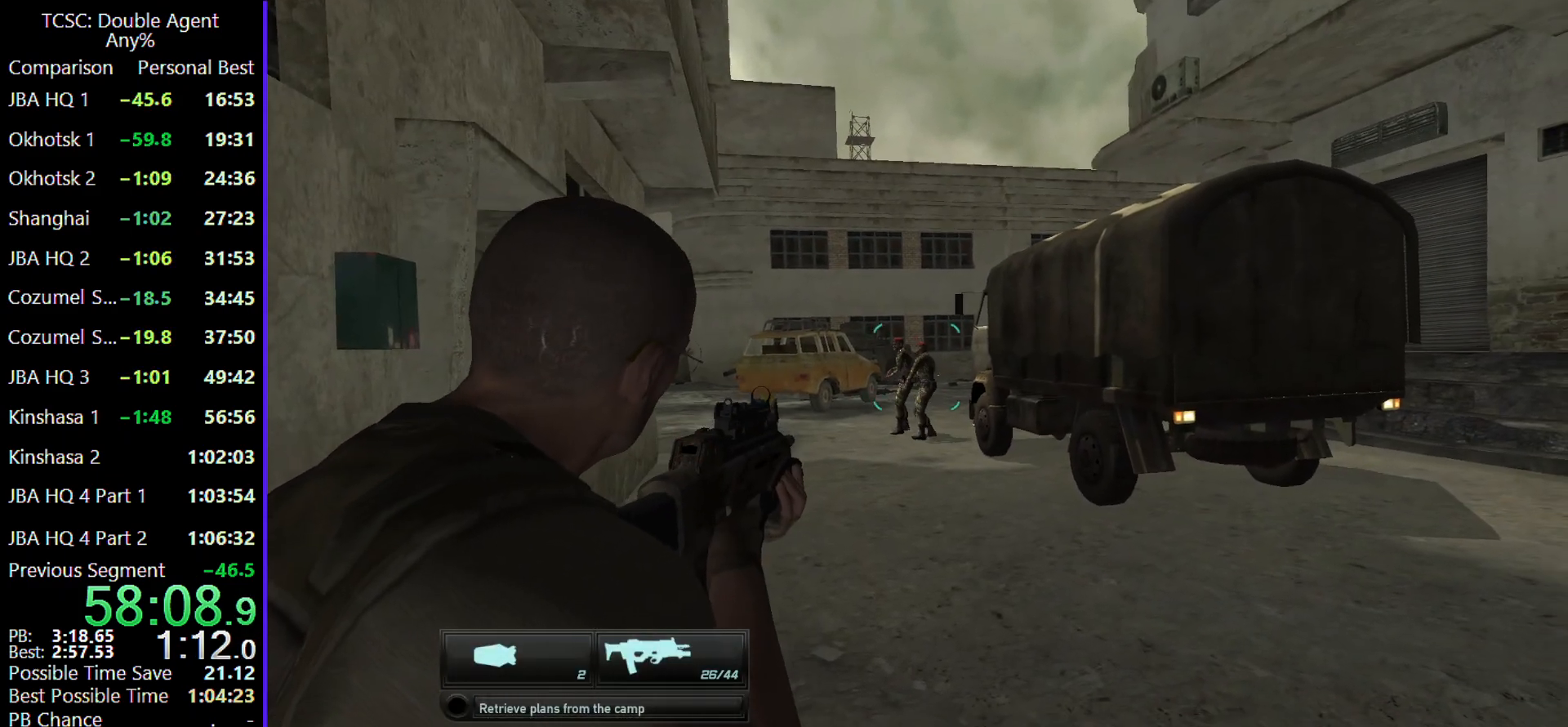
{"keys": [], "mouse": [], "events": []}